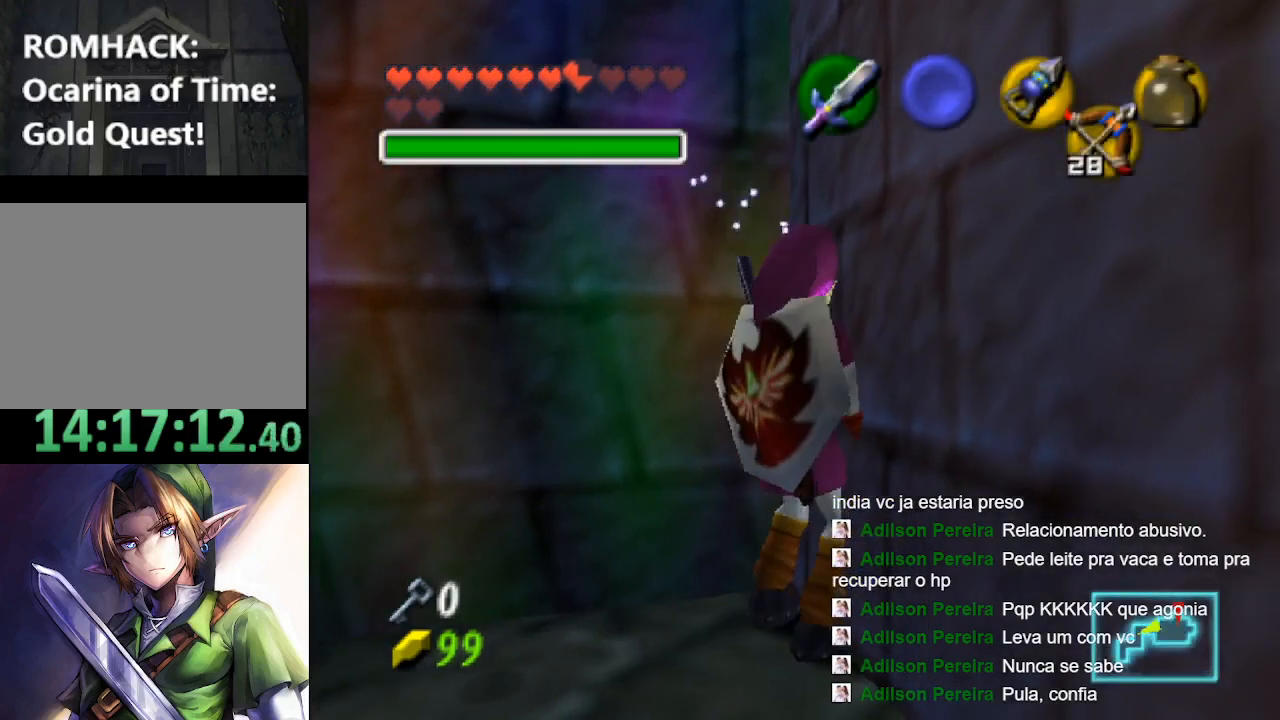
Gameplay with a controller (Nintendo layout); each line is a JSON object with the inputs held at the frame after it. "events" lists button and stick changes between this image and that frame as [ms after this image, input, new state], when the widget could be followed in between. Not read: L3 R3.
{"buttons": ["X"], "left_stick": "center", "right_stick": "center", "events": [[67, "left_stick", "right"], [167, "left_stick", "center"], [400, "X", "down"]]}
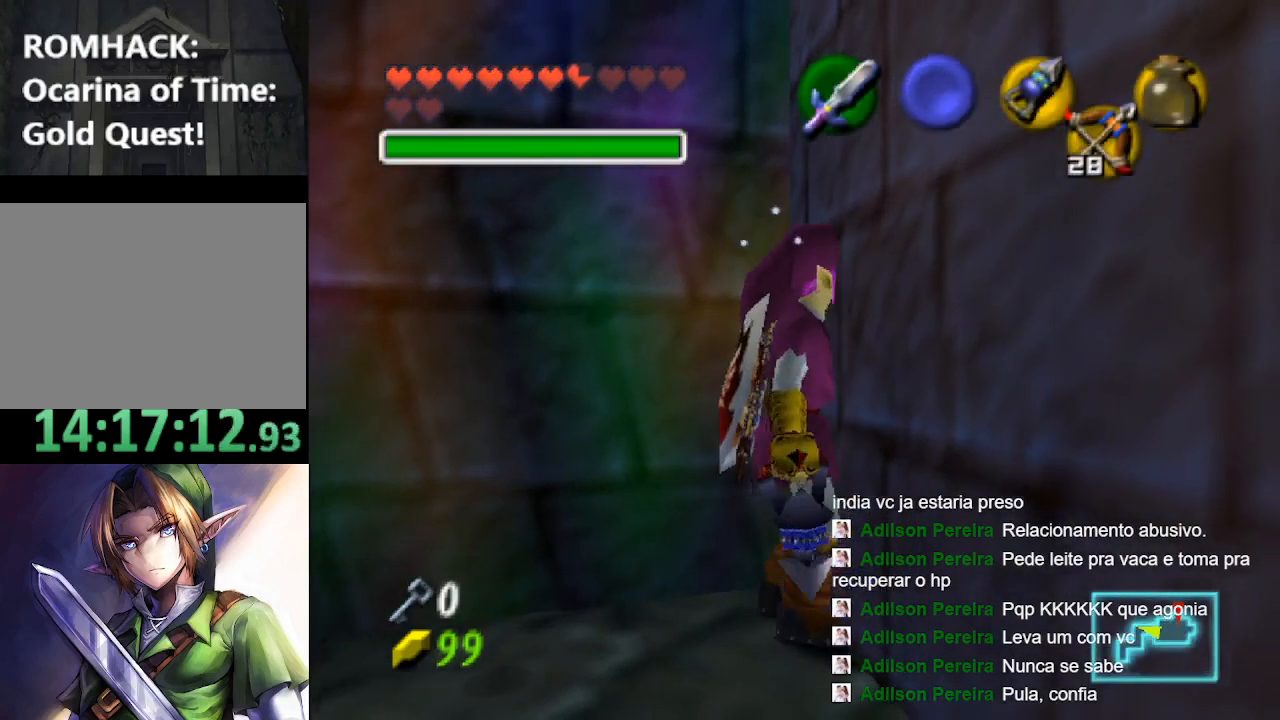
{"buttons": [], "left_stick": "center", "right_stick": "center", "events": [[33, "X", "up"]]}
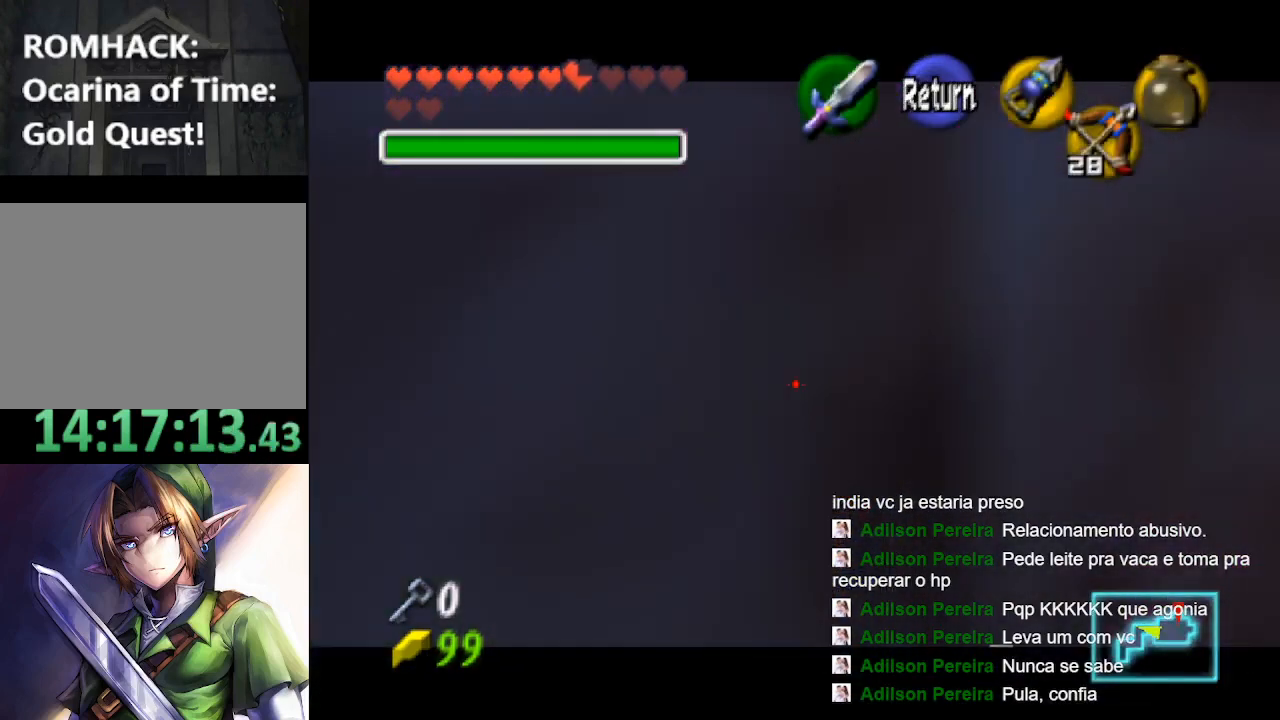
{"buttons": [], "left_stick": "center", "right_stick": "center", "events": [[133, "left_stick", "up"], [267, "left_stick", "center"]]}
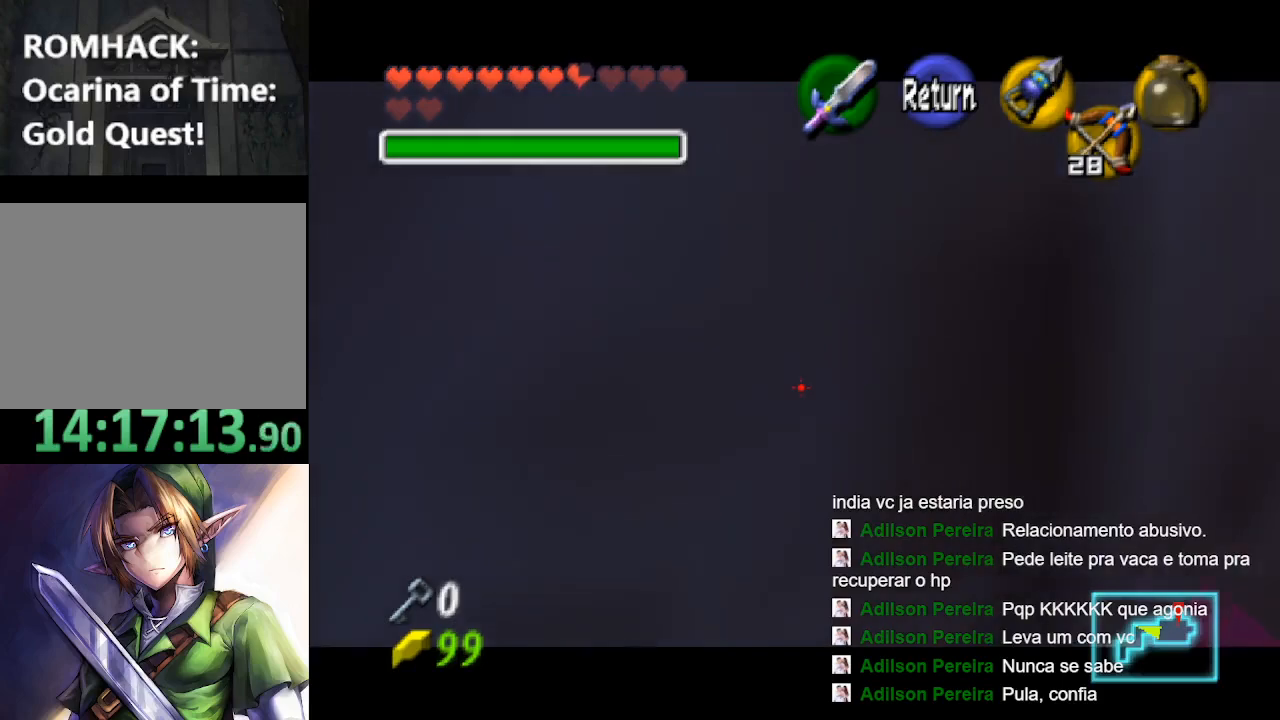
{"buttons": [], "left_stick": "center", "right_stick": "center", "events": [[33, "left_stick", "right"], [167, "left_stick", "center"]]}
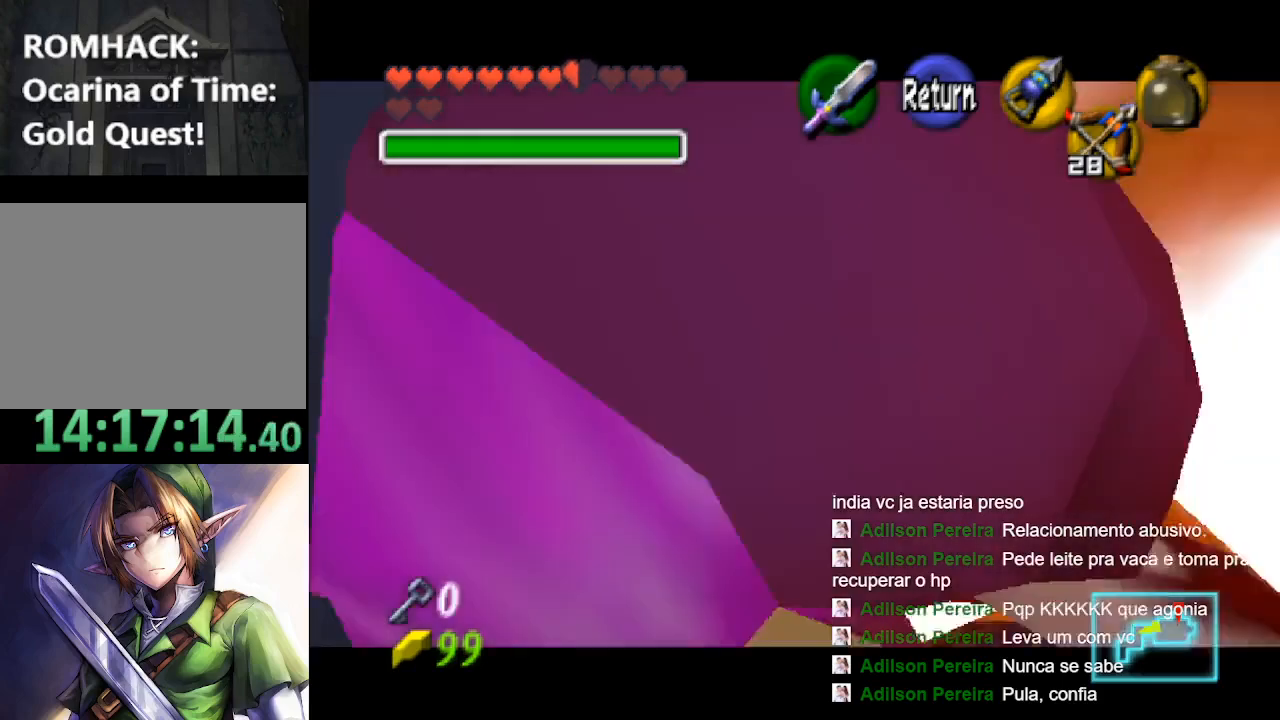
{"buttons": [], "left_stick": "center", "right_stick": "center", "events": [[233, "left_stick", "down"], [300, "left_stick", "center"]]}
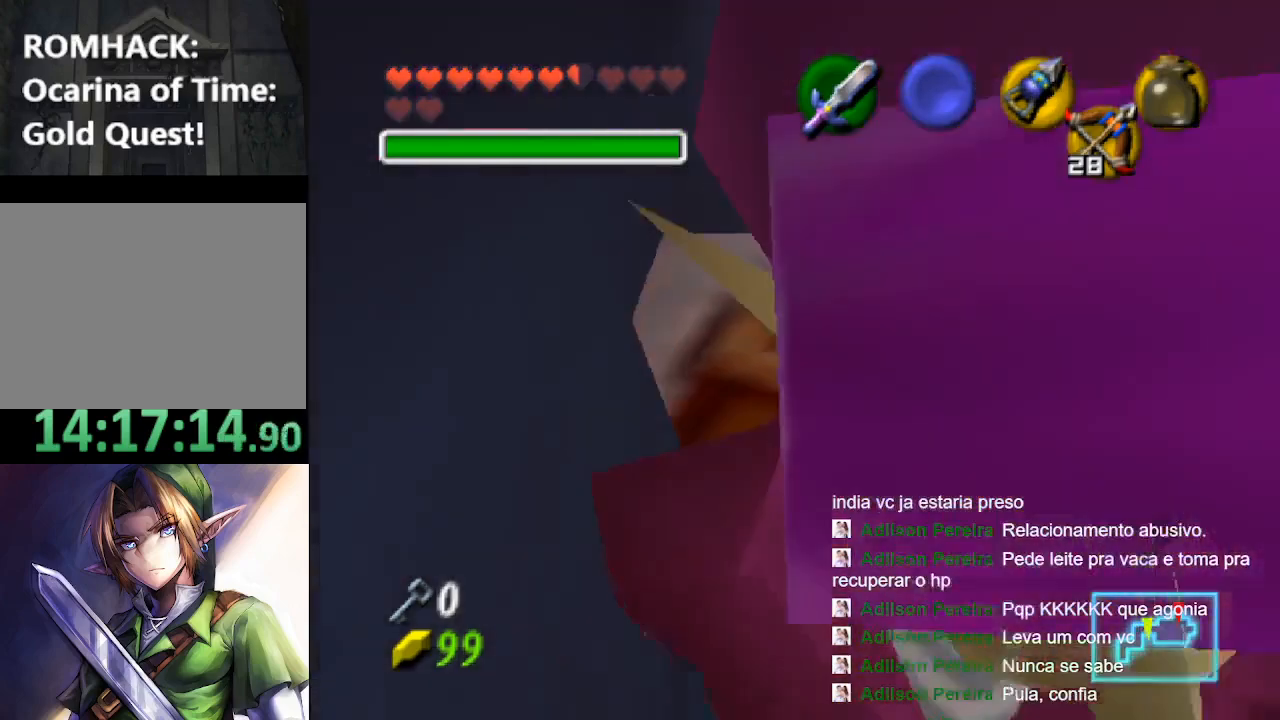
{"buttons": [], "left_stick": "center", "right_stick": "center", "events": []}
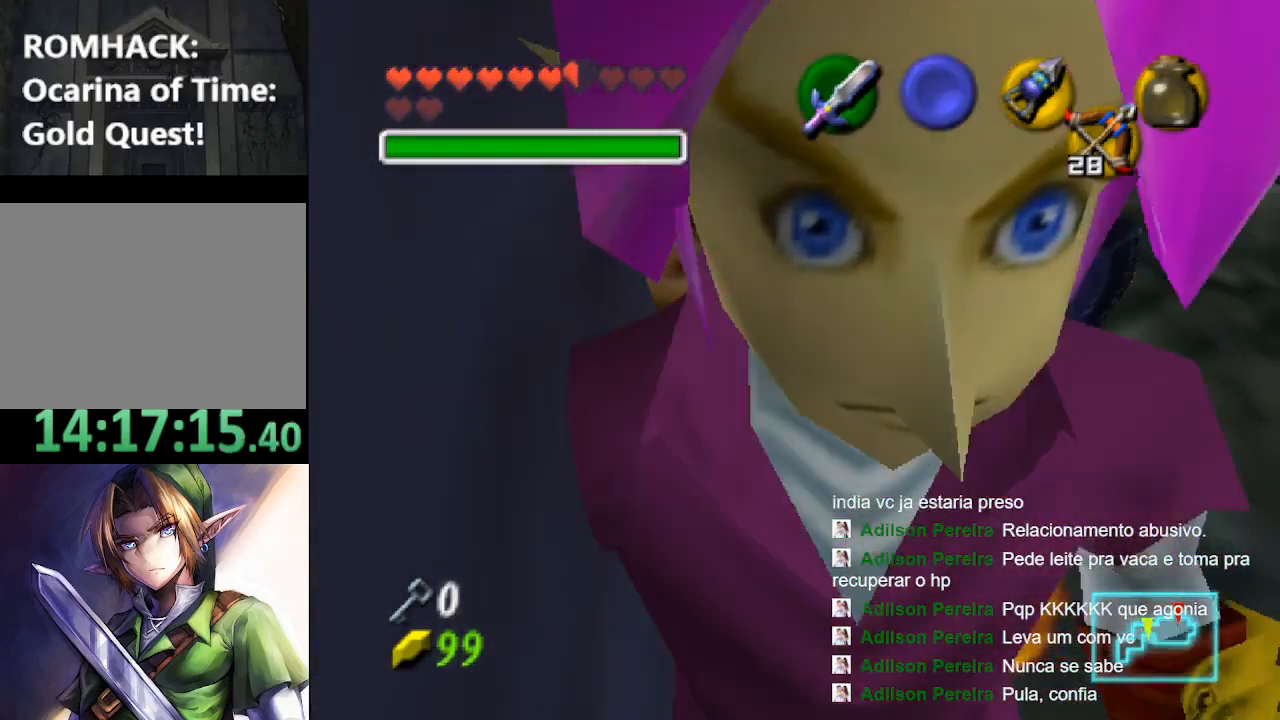
{"buttons": ["R1"], "left_stick": "center", "right_stick": "center", "events": [[400, "R1", "down"]]}
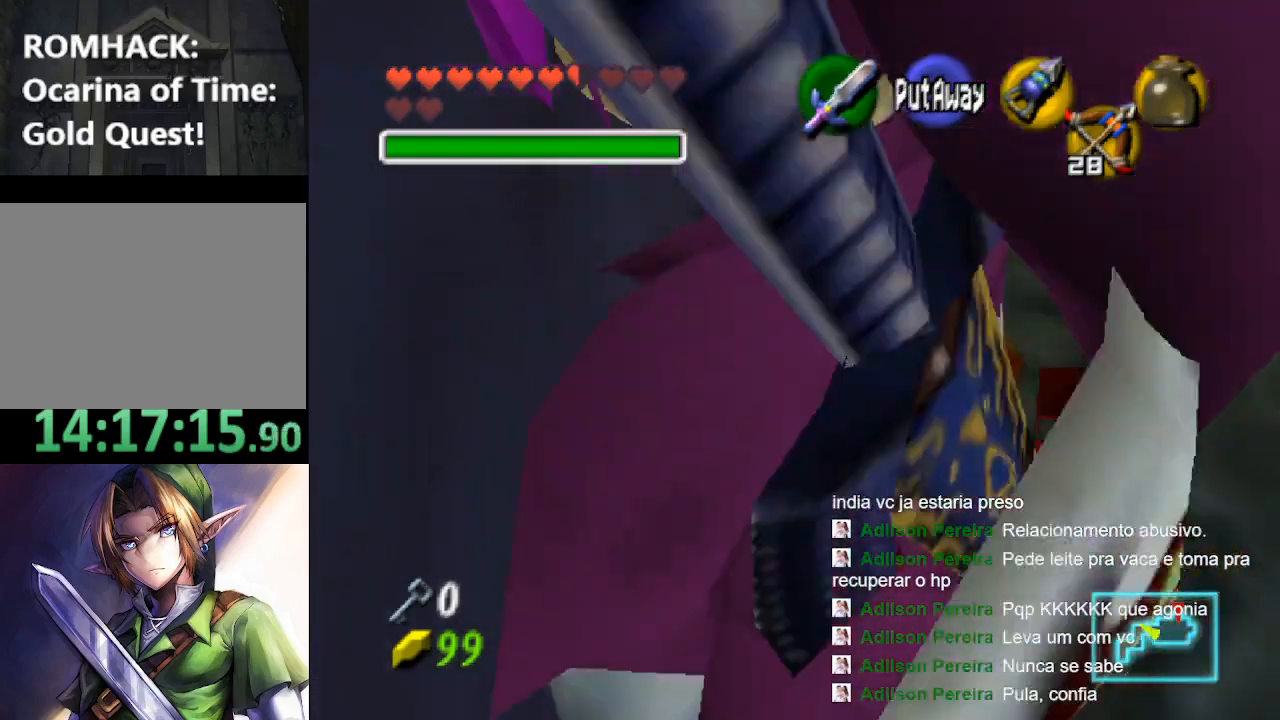
{"buttons": ["R1"], "left_stick": "center", "right_stick": "center", "events": []}
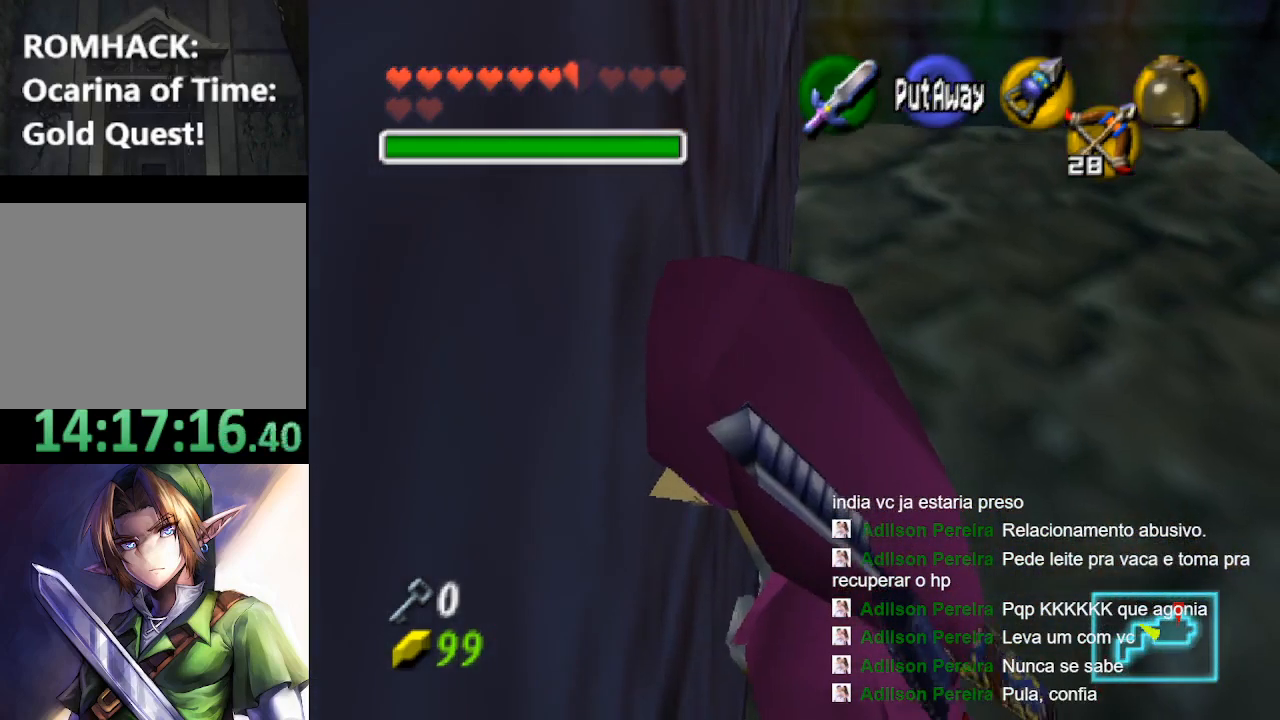
{"buttons": ["R1"], "left_stick": "center", "right_stick": "center", "events": []}
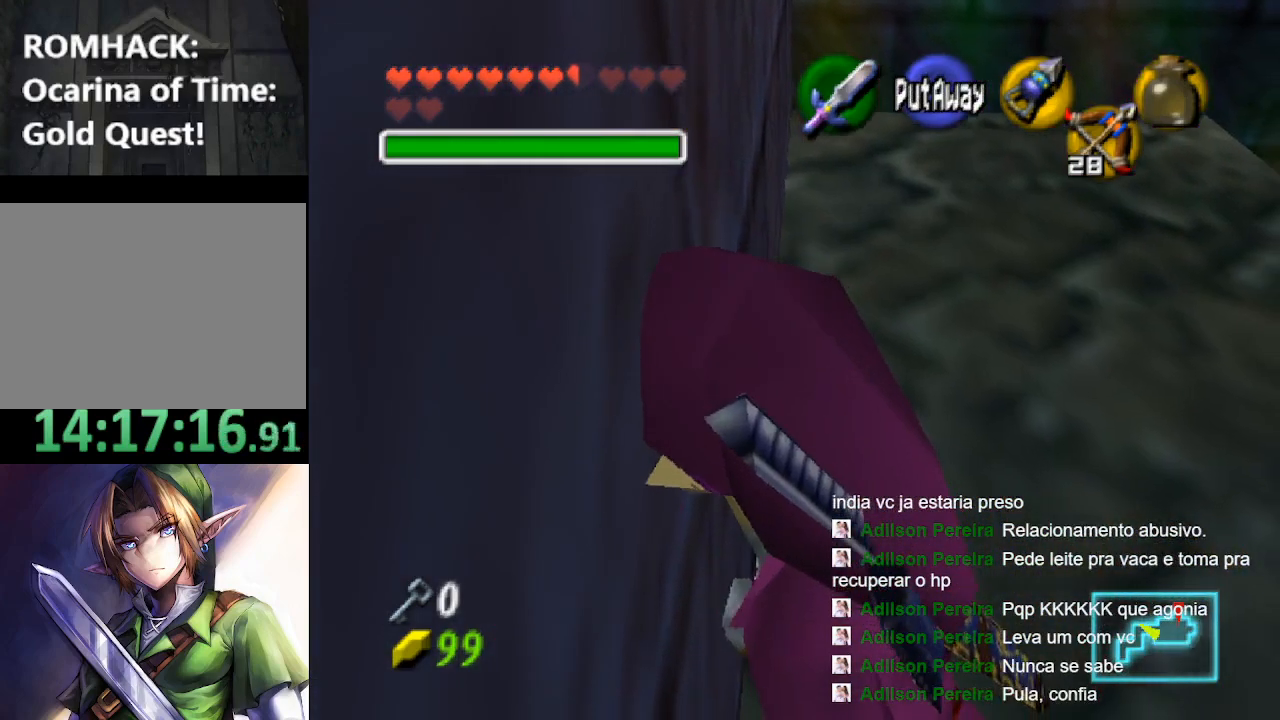
{"buttons": ["R1"], "left_stick": "center", "right_stick": "center", "events": []}
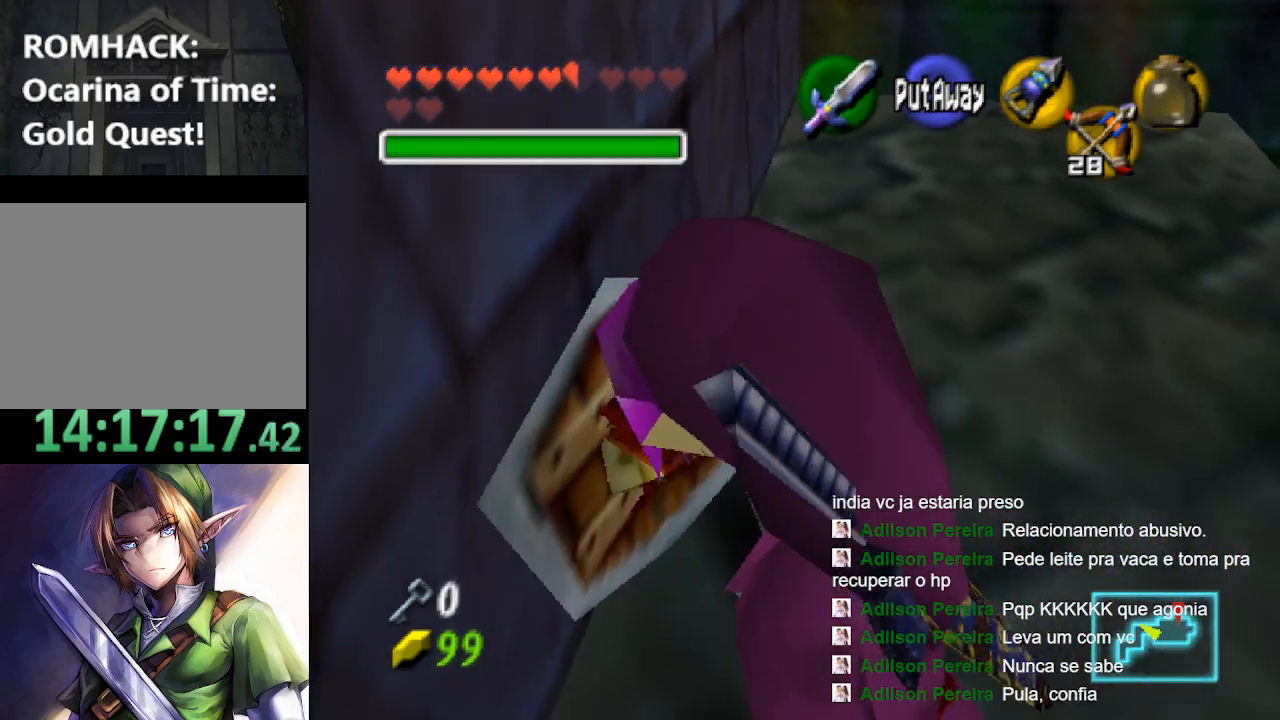
{"buttons": [], "left_stick": "center", "right_stick": "center", "events": [[333, "R1", "up"]]}
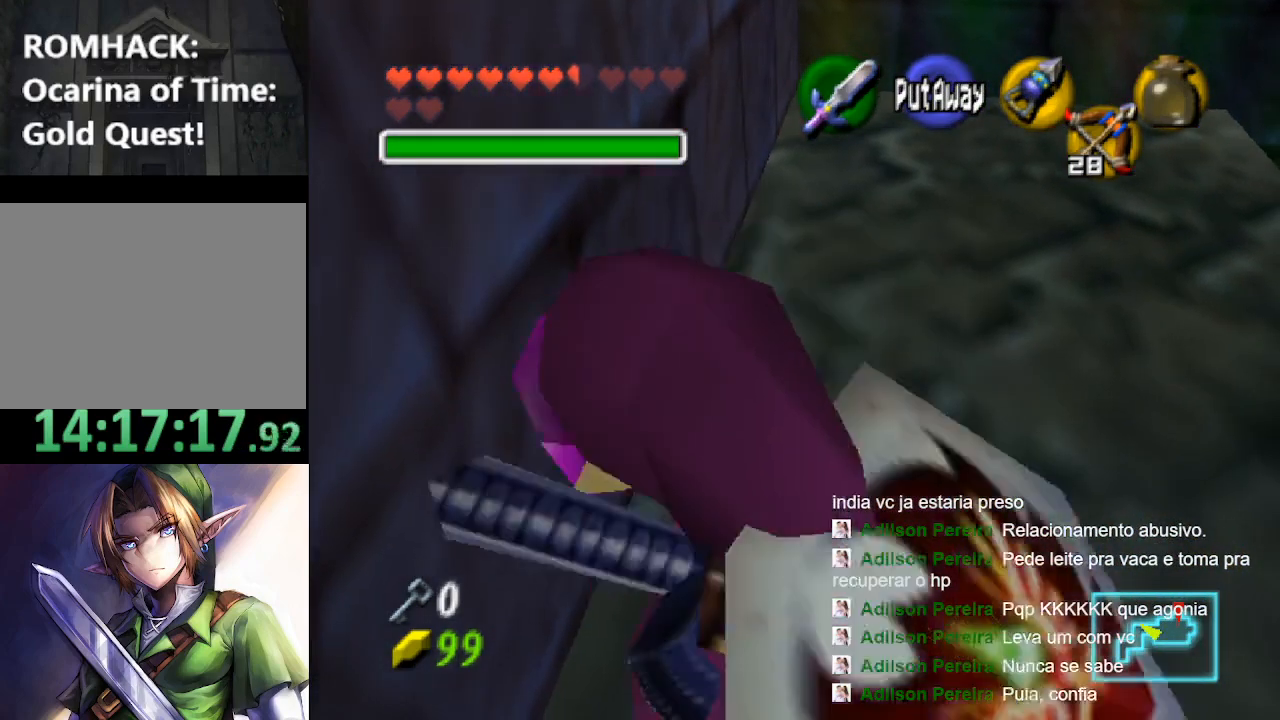
{"buttons": [], "left_stick": "center", "right_stick": "center", "events": []}
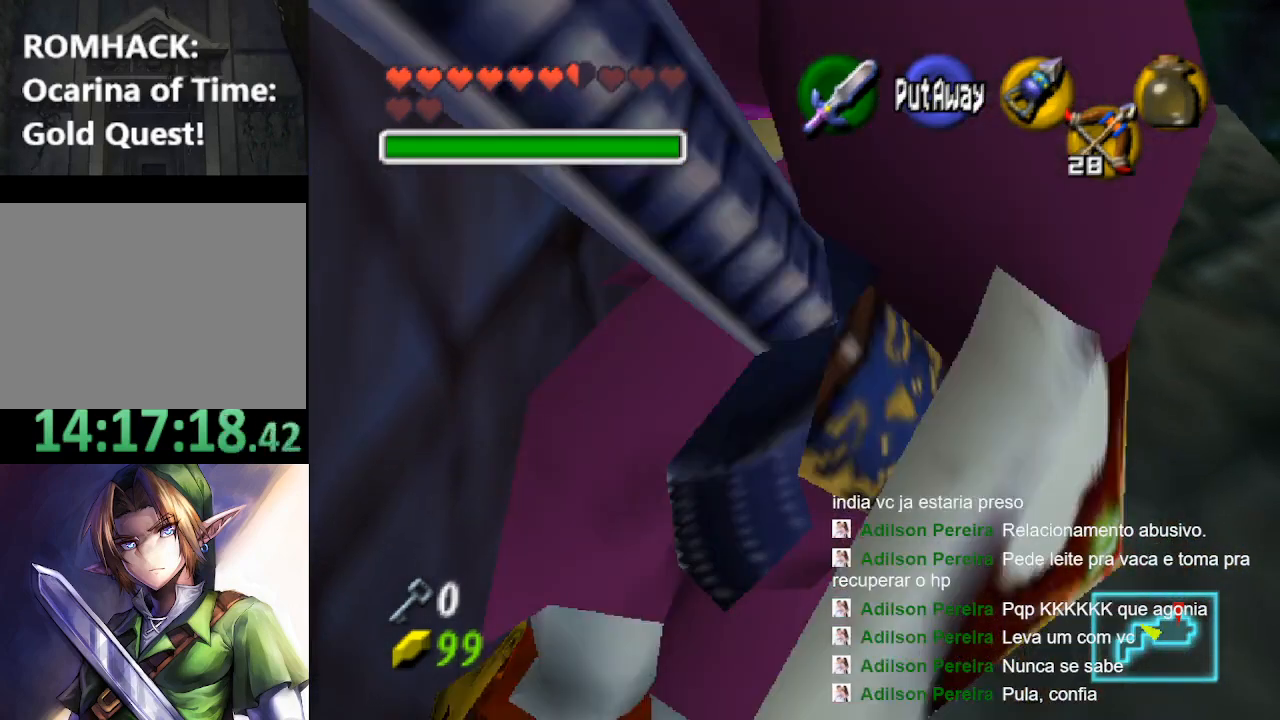
{"buttons": [], "left_stick": "center", "right_stick": "center", "events": []}
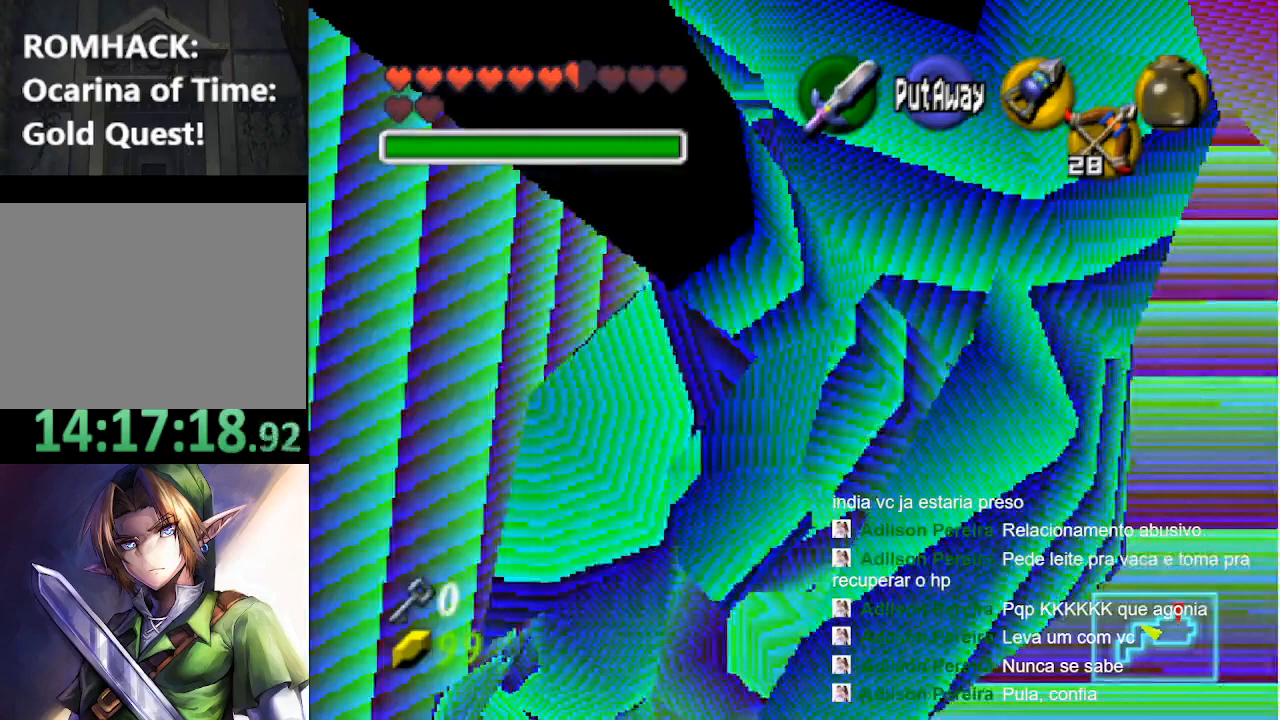
{"buttons": [], "left_stick": "center", "right_stick": "center", "events": []}
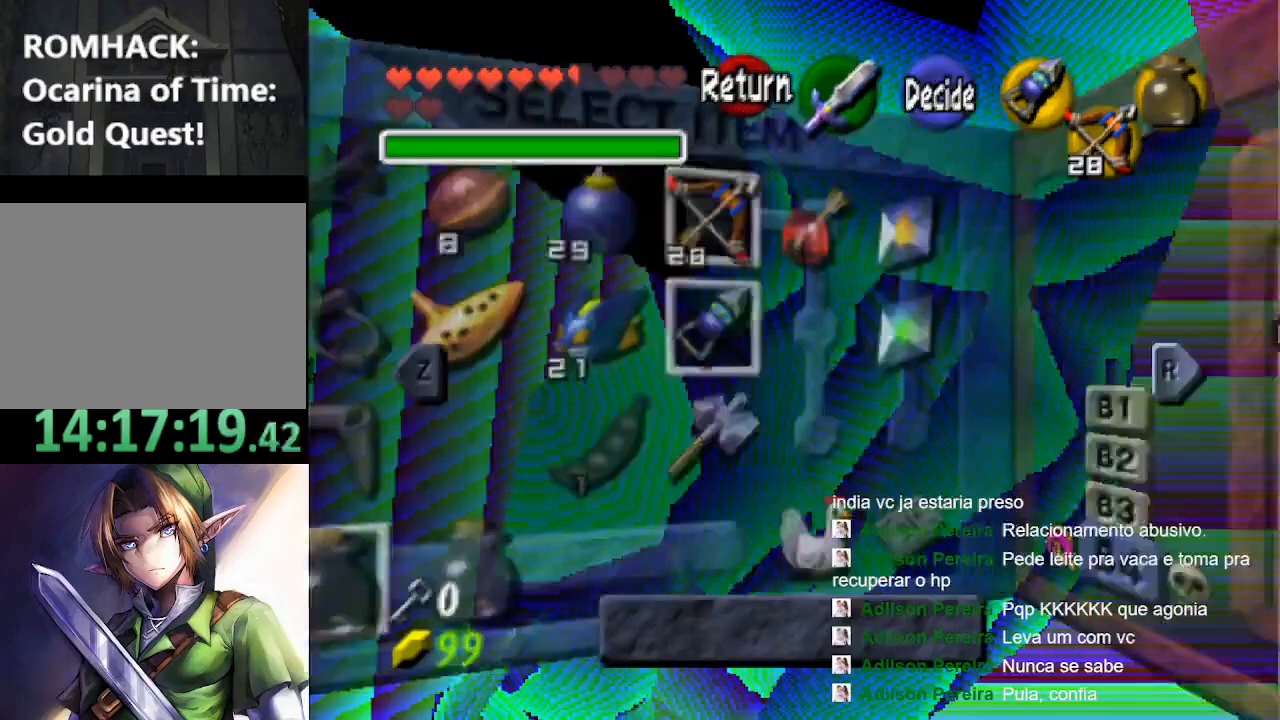
{"buttons": [], "left_stick": "down-right", "right_stick": "center", "events": [[500, "left_stick", "down-right"]]}
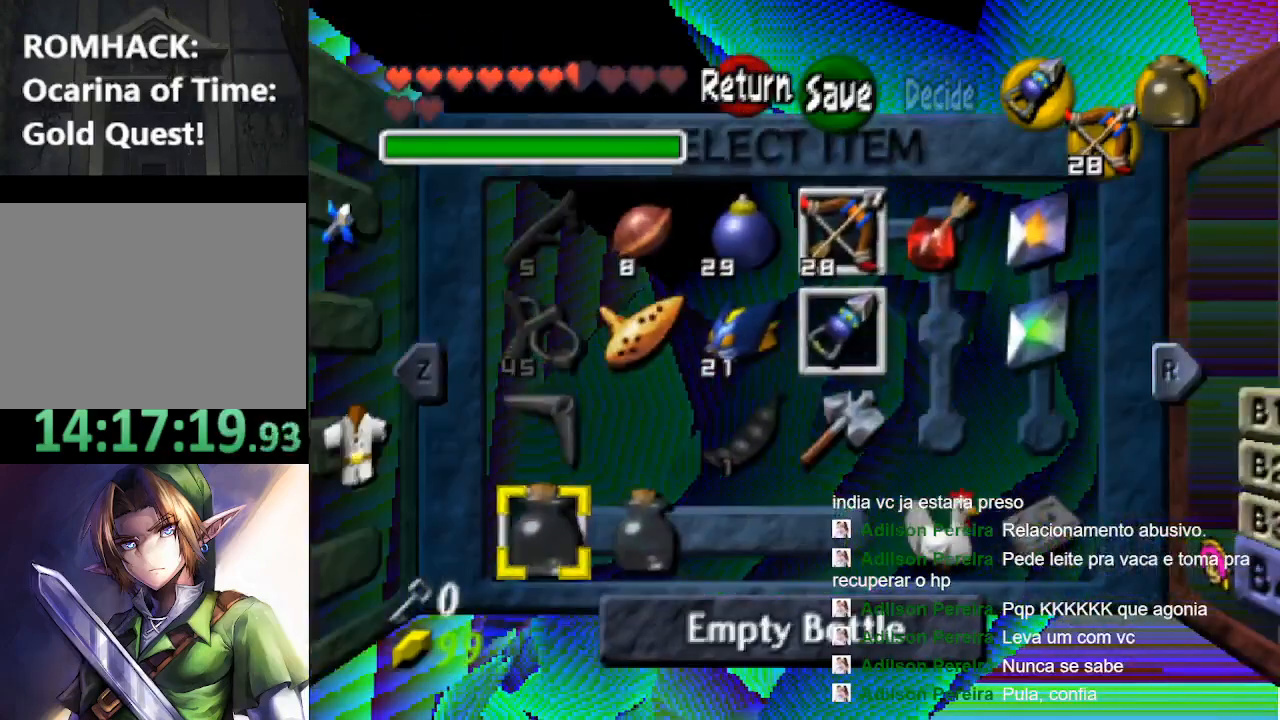
{"buttons": [], "left_stick": "center", "right_stick": "center", "events": [[67, "left_stick", "center"], [167, "L2", "down"], [400, "L2", "up"]]}
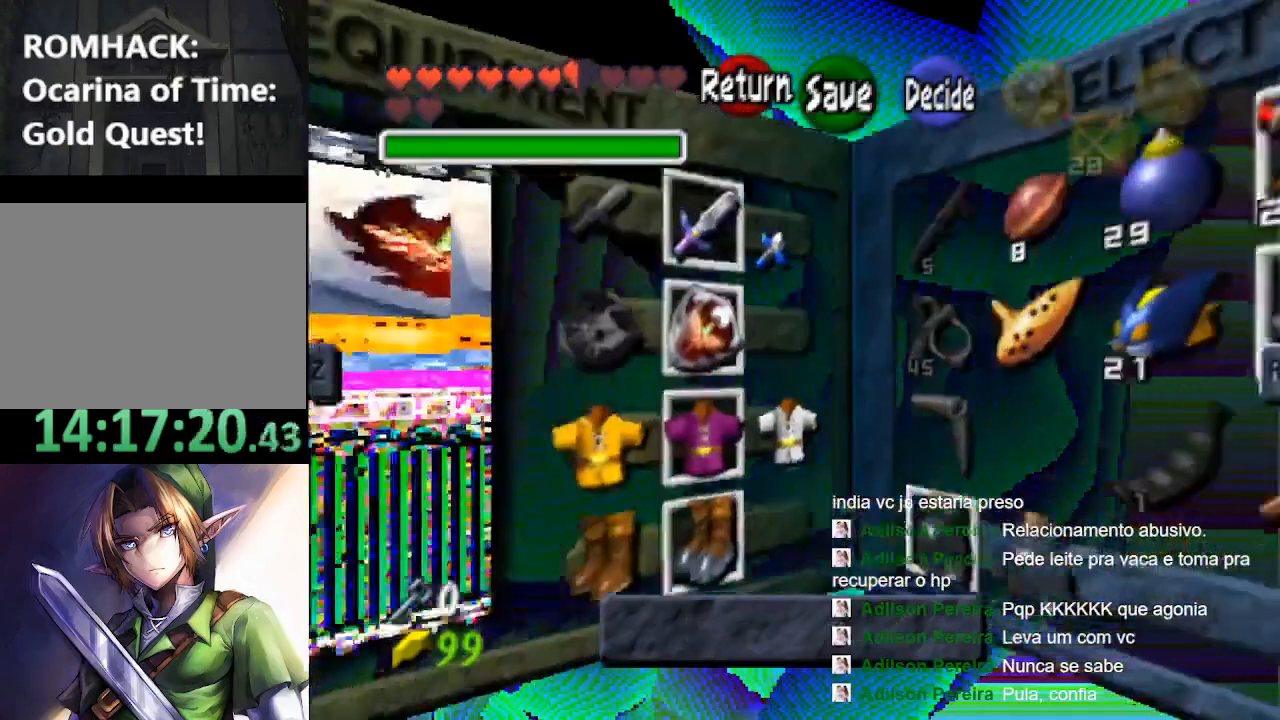
{"buttons": [], "left_stick": "center", "right_stick": "center", "events": [[367, "left_stick", "left"], [433, "left_stick", "center"]]}
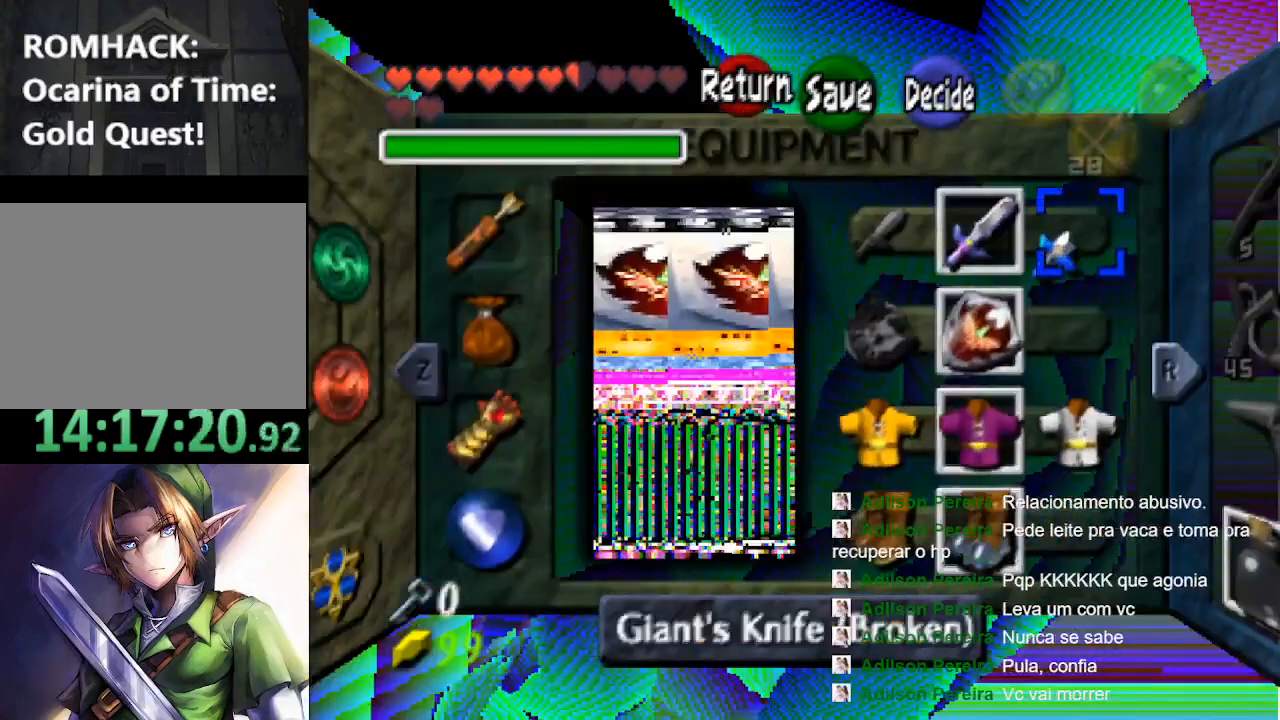
{"buttons": [], "left_stick": "center", "right_stick": "center", "events": [[233, "left_stick", "down-left"], [367, "left_stick", "center"]]}
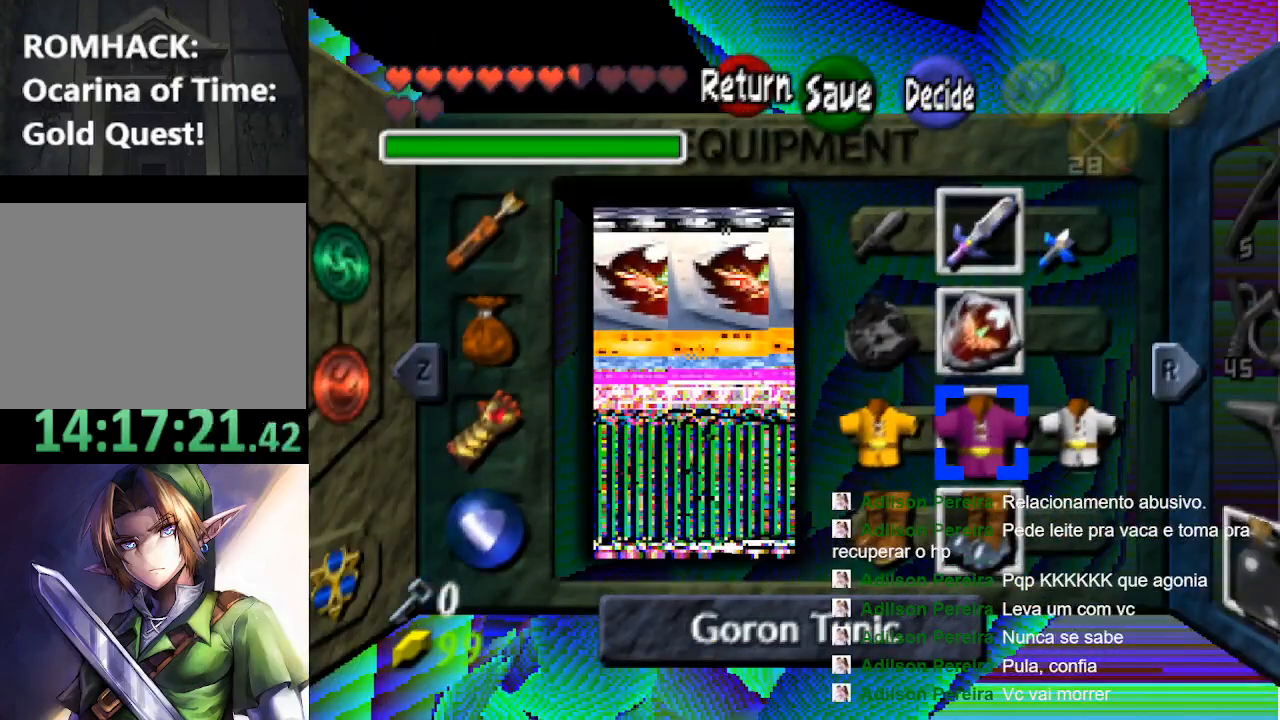
{"buttons": [], "left_stick": "center", "right_stick": "center", "events": [[100, "left_stick", "down-left"], [233, "left_stick", "center"]]}
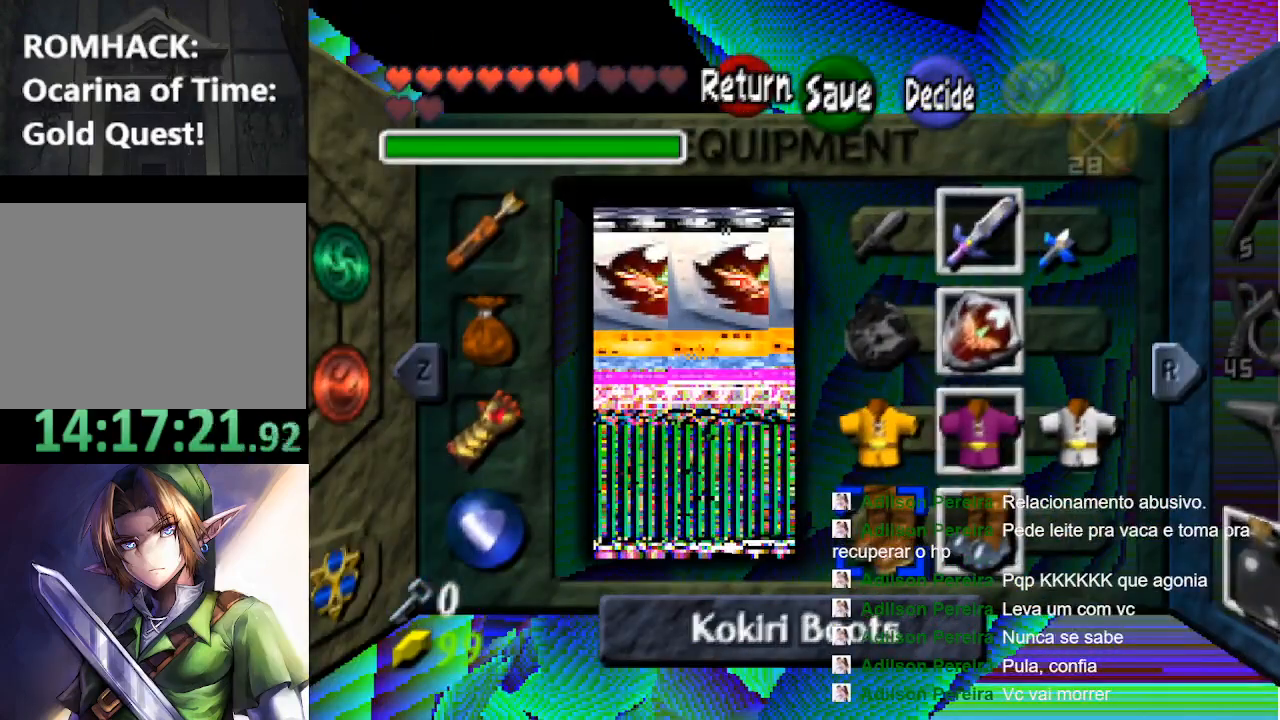
{"buttons": [], "left_stick": "center", "right_stick": "center", "events": [[100, "B", "down"], [267, "B", "up"]]}
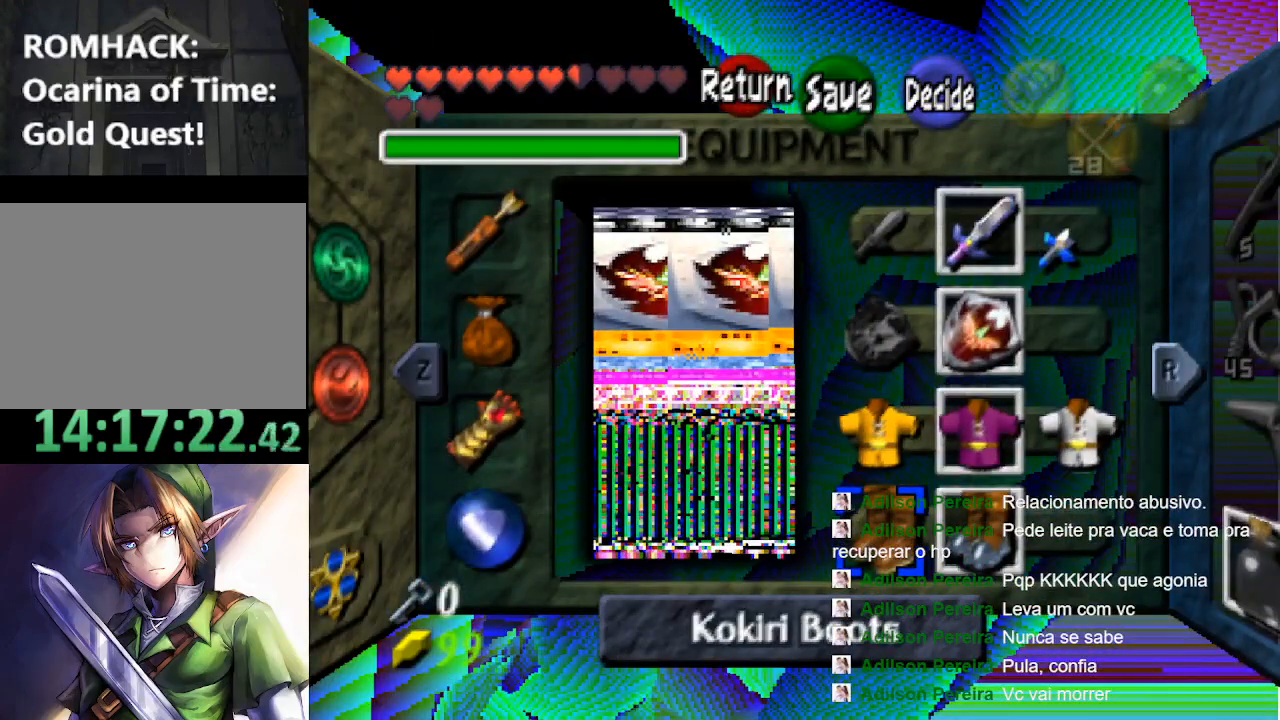
{"buttons": [], "left_stick": "center", "right_stick": "center", "events": []}
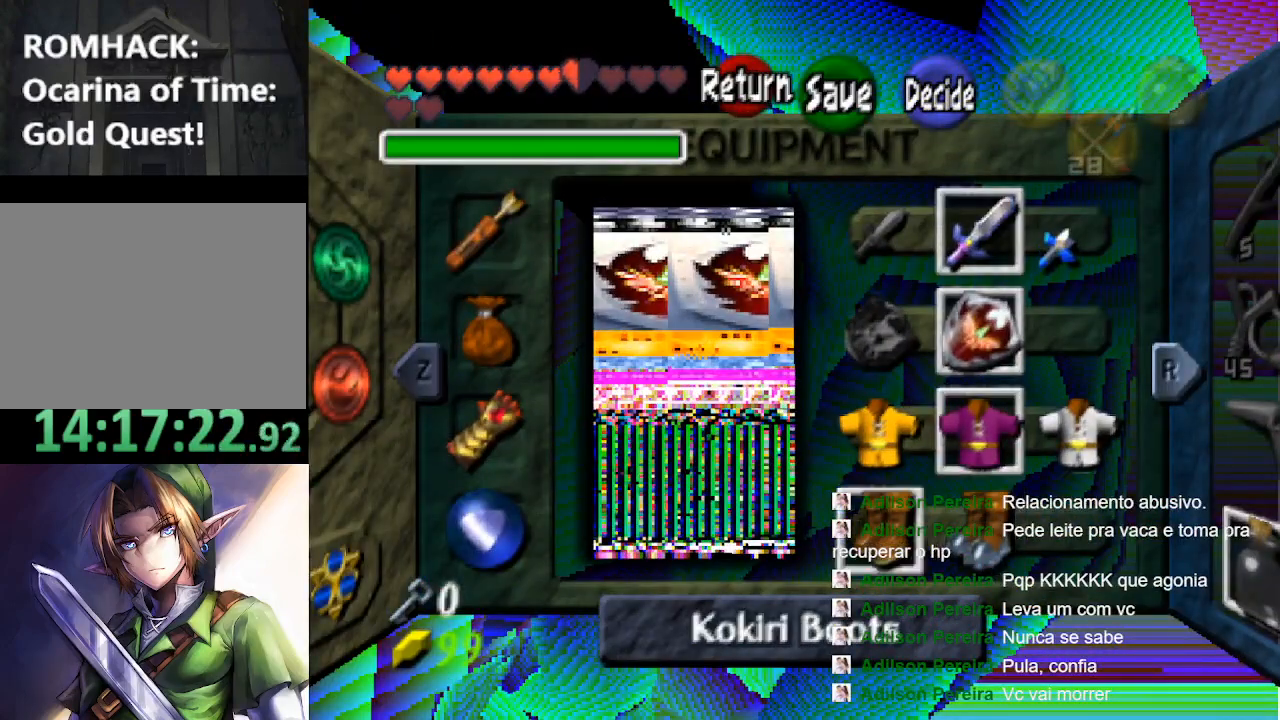
{"buttons": [], "left_stick": "center", "right_stick": "center", "events": []}
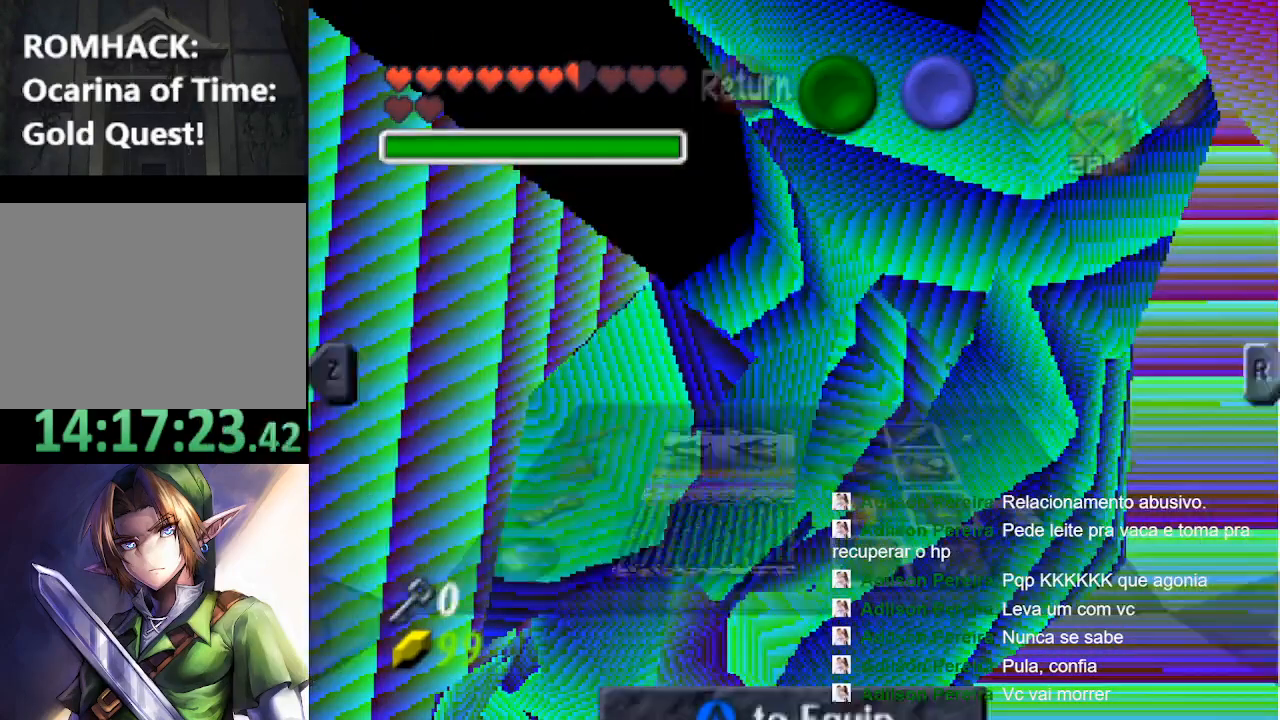
{"buttons": [], "left_stick": "center", "right_stick": "center", "events": []}
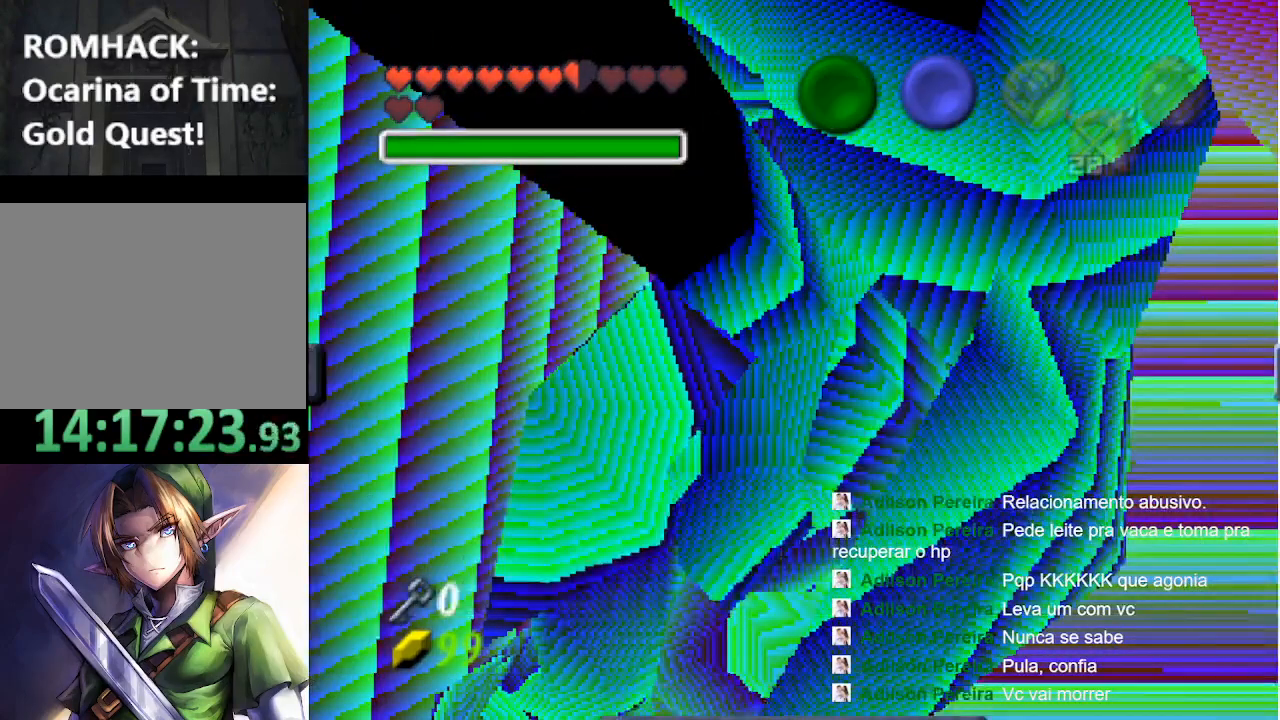
{"buttons": [], "left_stick": "up-left", "right_stick": "center", "events": [[433, "left_stick", "up-left"]]}
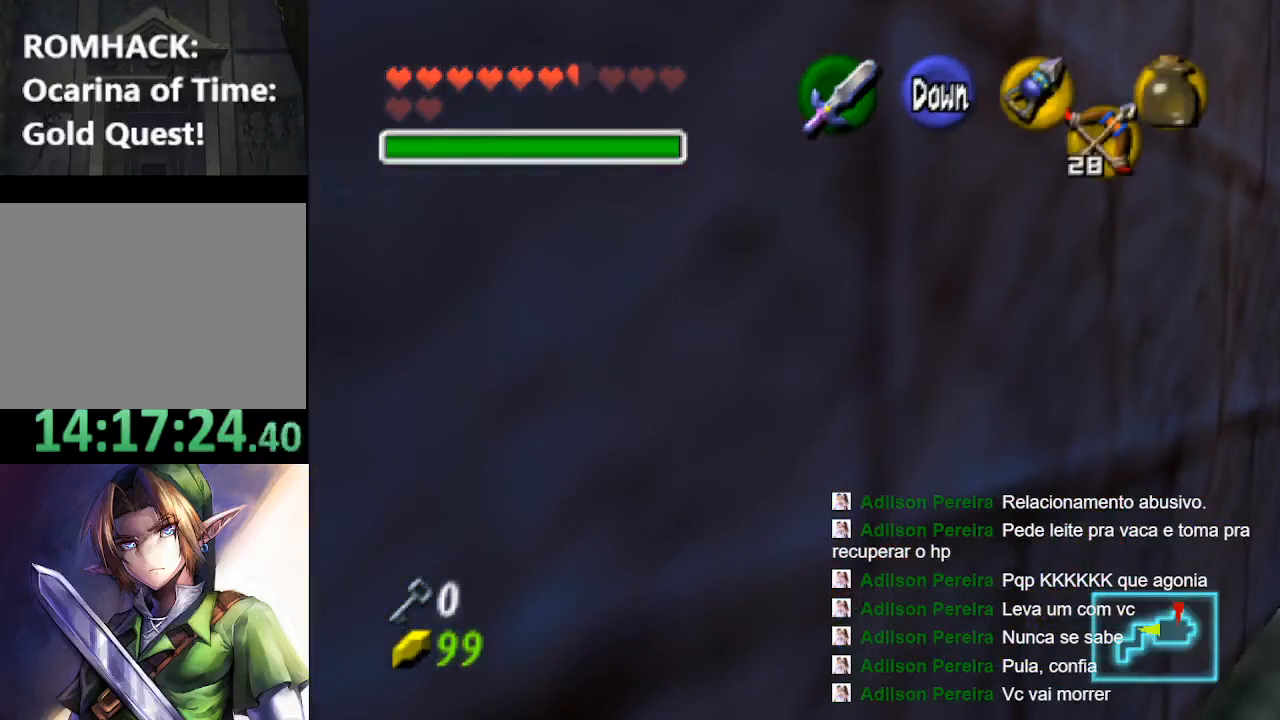
{"buttons": [], "left_stick": "center", "right_stick": "center", "events": [[67, "left_stick", "center"]]}
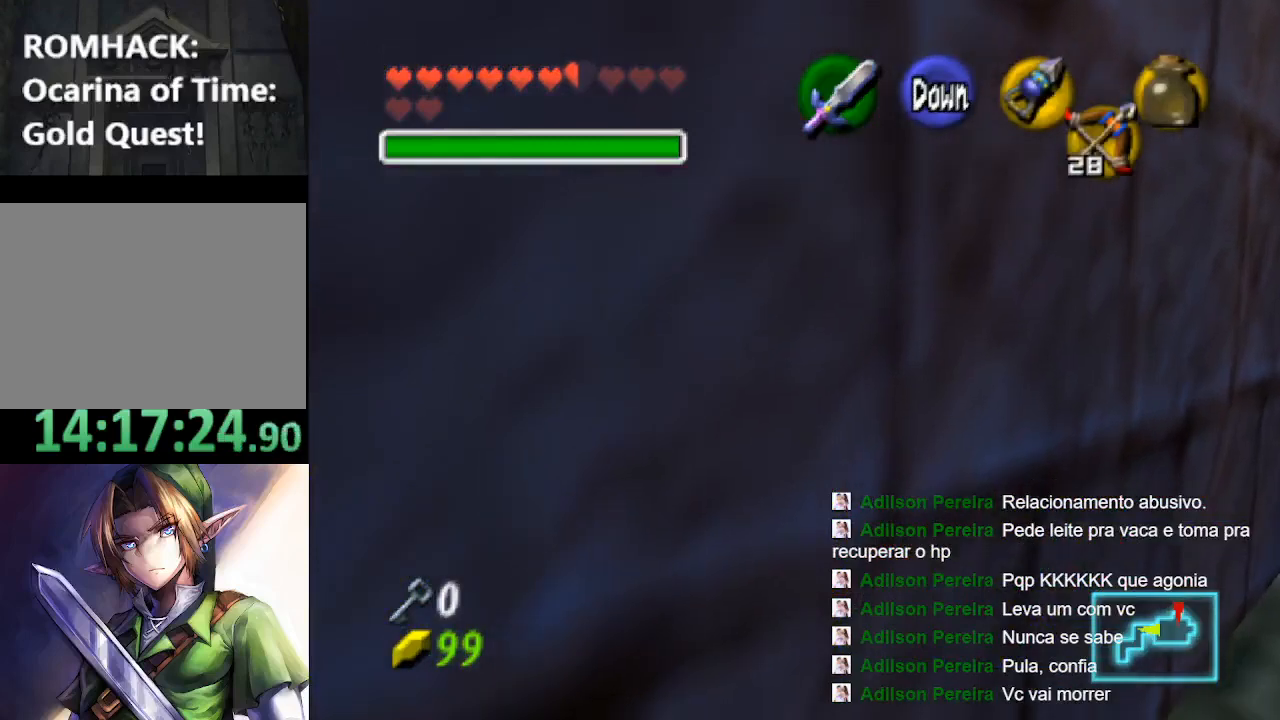
{"buttons": [], "left_stick": "center", "right_stick": "center", "events": [[100, "left_stick", "up"], [500, "left_stick", "center"]]}
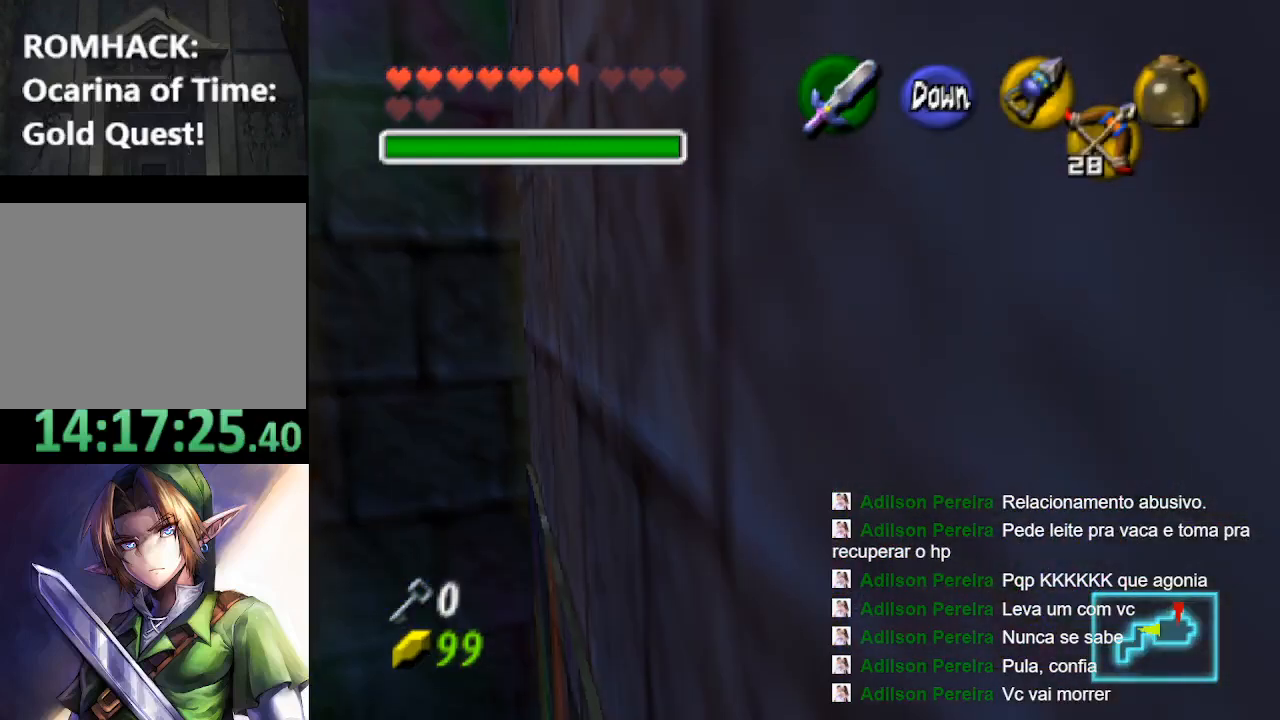
{"buttons": [], "left_stick": "center", "right_stick": "center", "events": []}
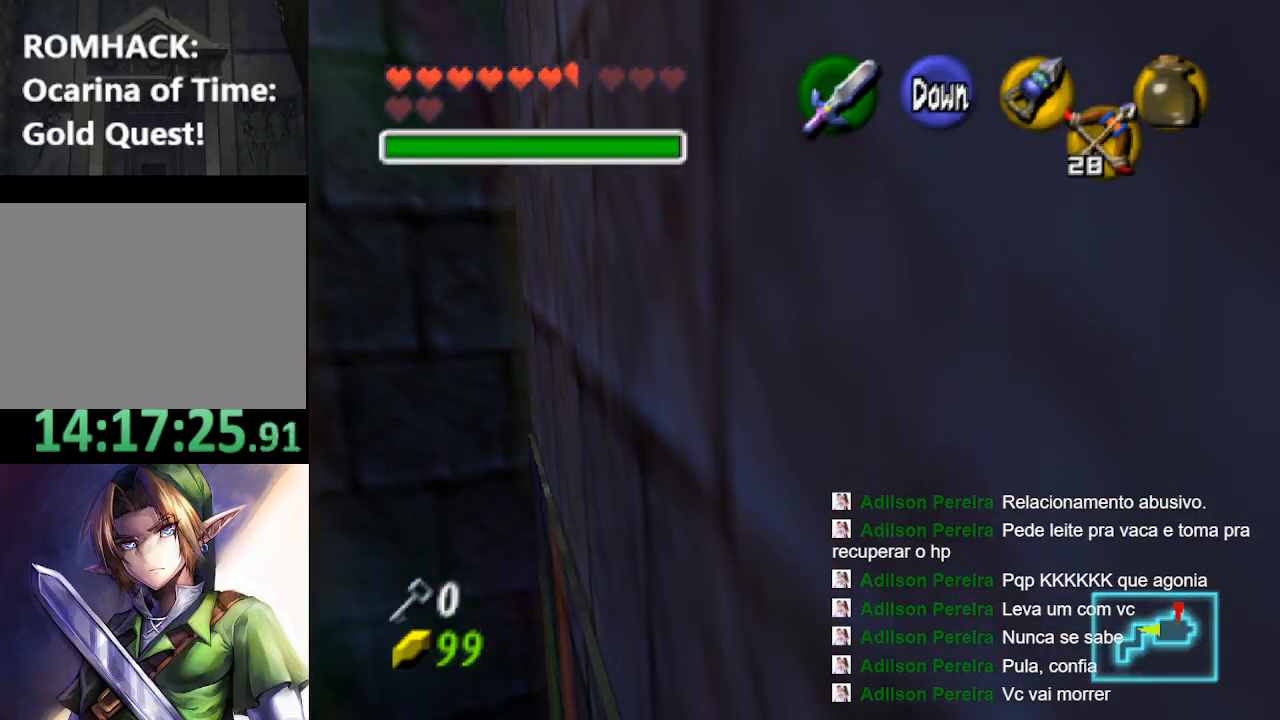
{"buttons": [], "left_stick": "up-right", "right_stick": "center", "events": [[33, "left_stick", "up-right"]]}
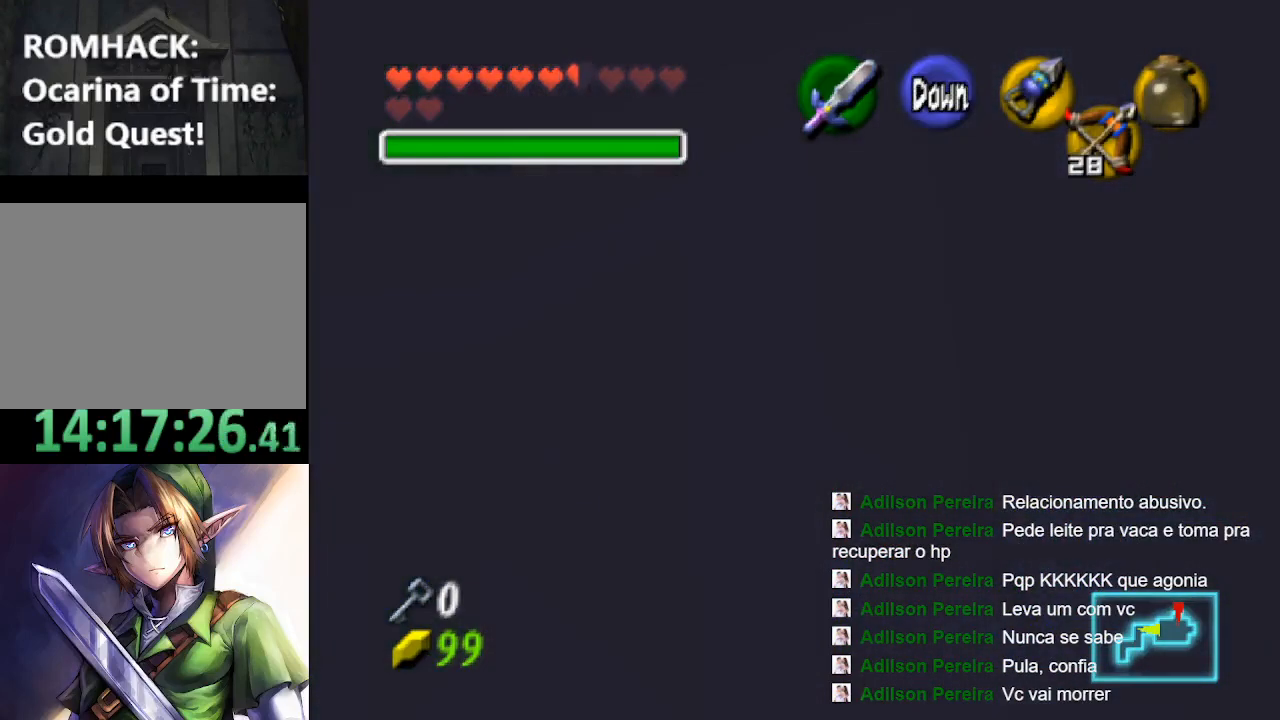
{"buttons": [], "left_stick": "up-right", "right_stick": "center", "events": []}
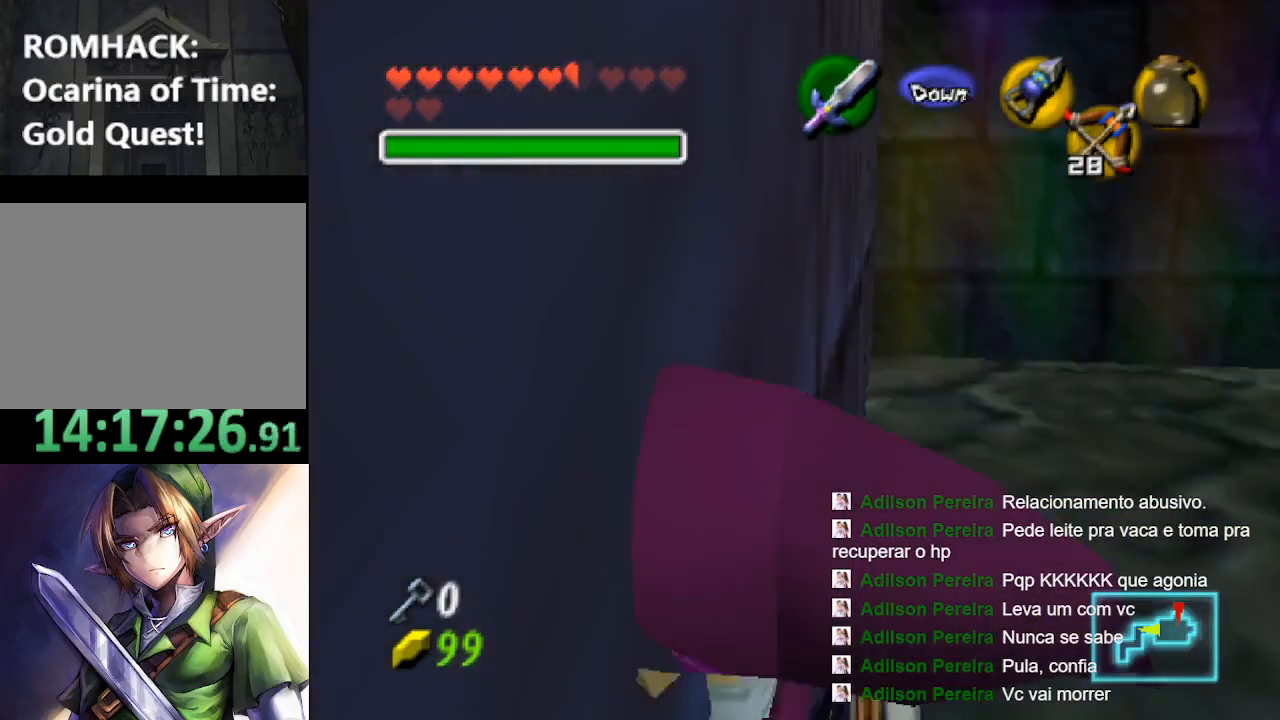
{"buttons": [], "left_stick": "up-right", "right_stick": "center", "events": []}
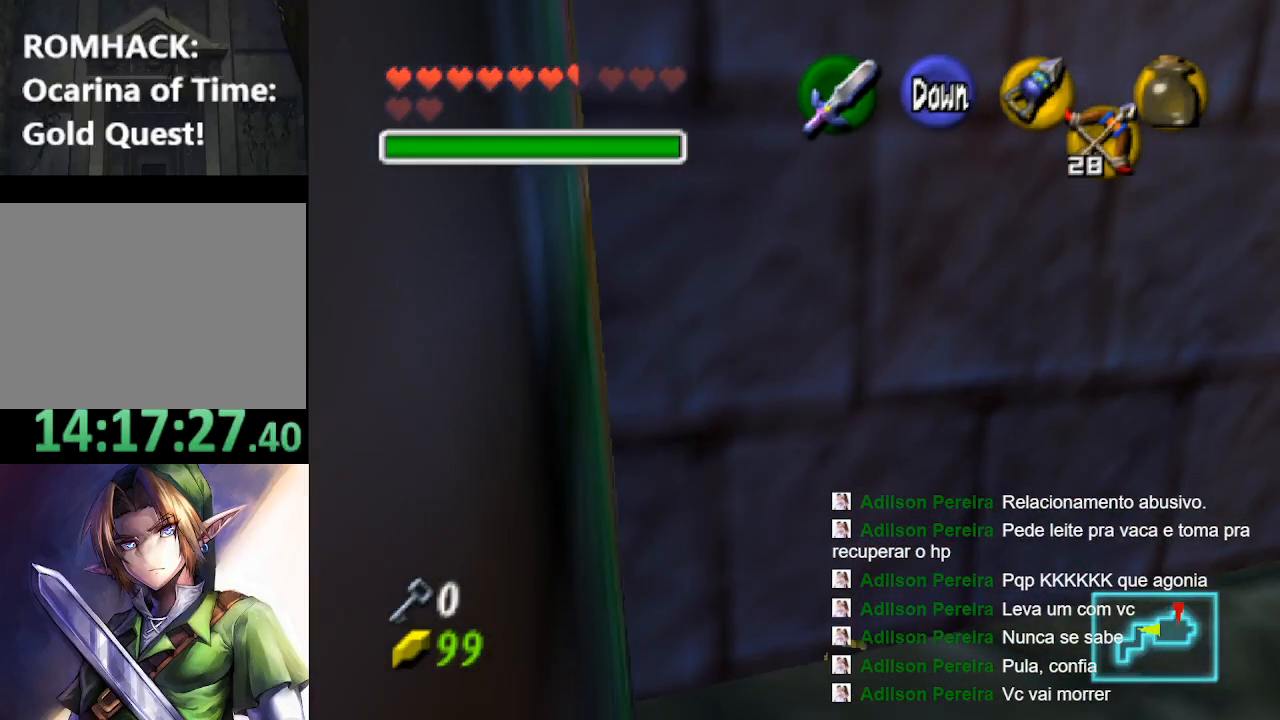
{"buttons": [], "left_stick": "up-right", "right_stick": "center", "events": []}